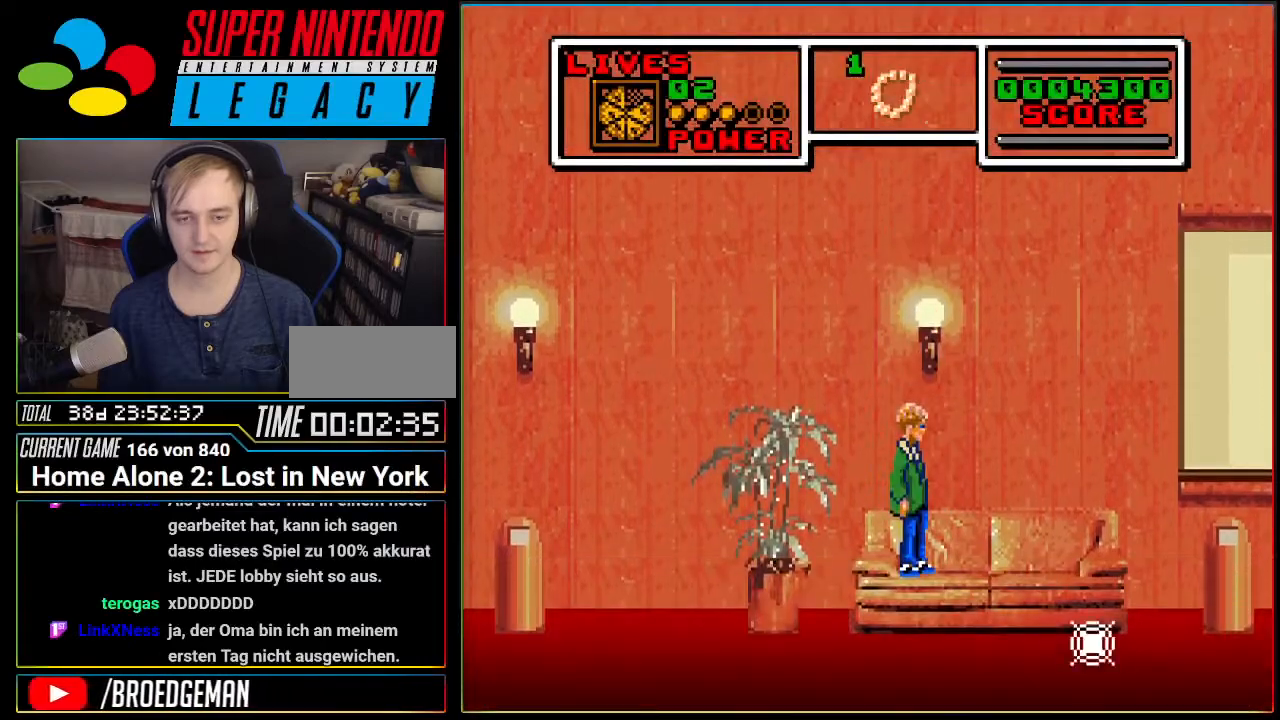
Gameplay with a controller (Nintendo layout); each line is a JSON object with the inputs held at the frame after it. "events" lists button and stick changes between this image and that frame as [ms after this image, input, new state], when the widget could be followed in between. Not read: L3 R3.
{"buttons": ["A"], "events": [[184, "A", "up"], [250, "A", "down"]]}
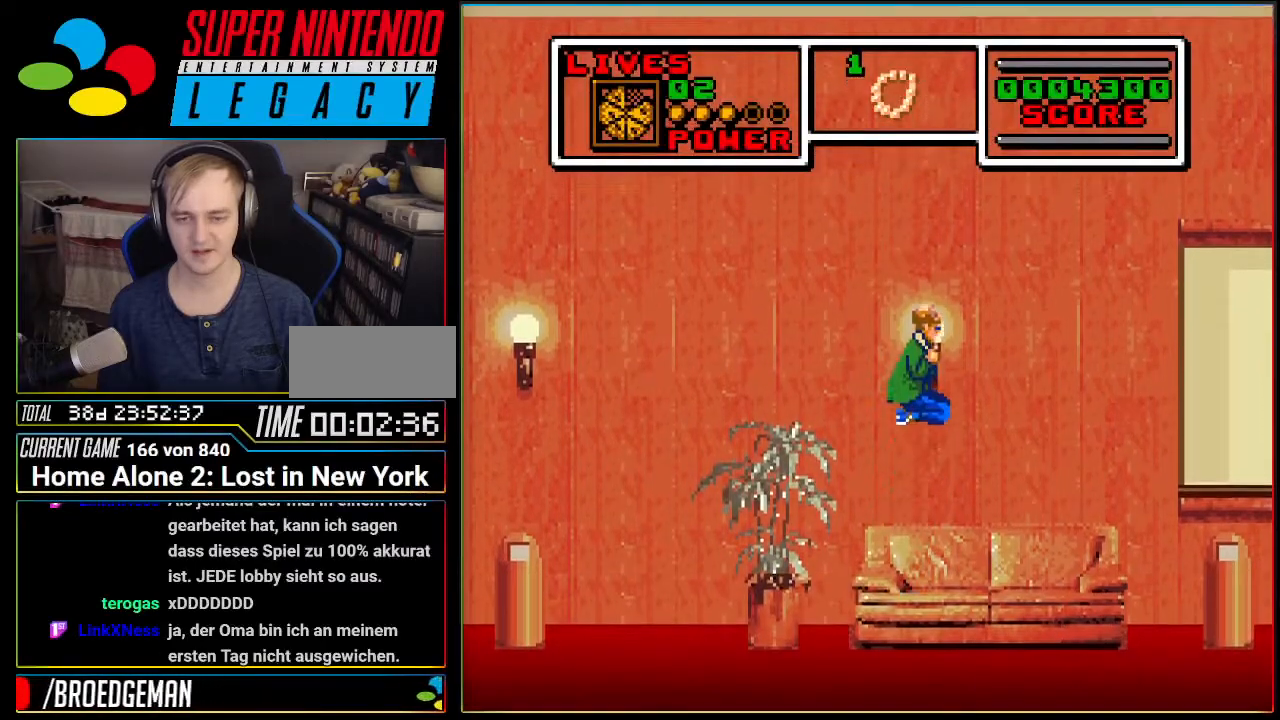
{"buttons": ["A"], "events": [[100, "DPAD_LEFT", "down"], [167, "DPAD_LEFT", "up"]]}
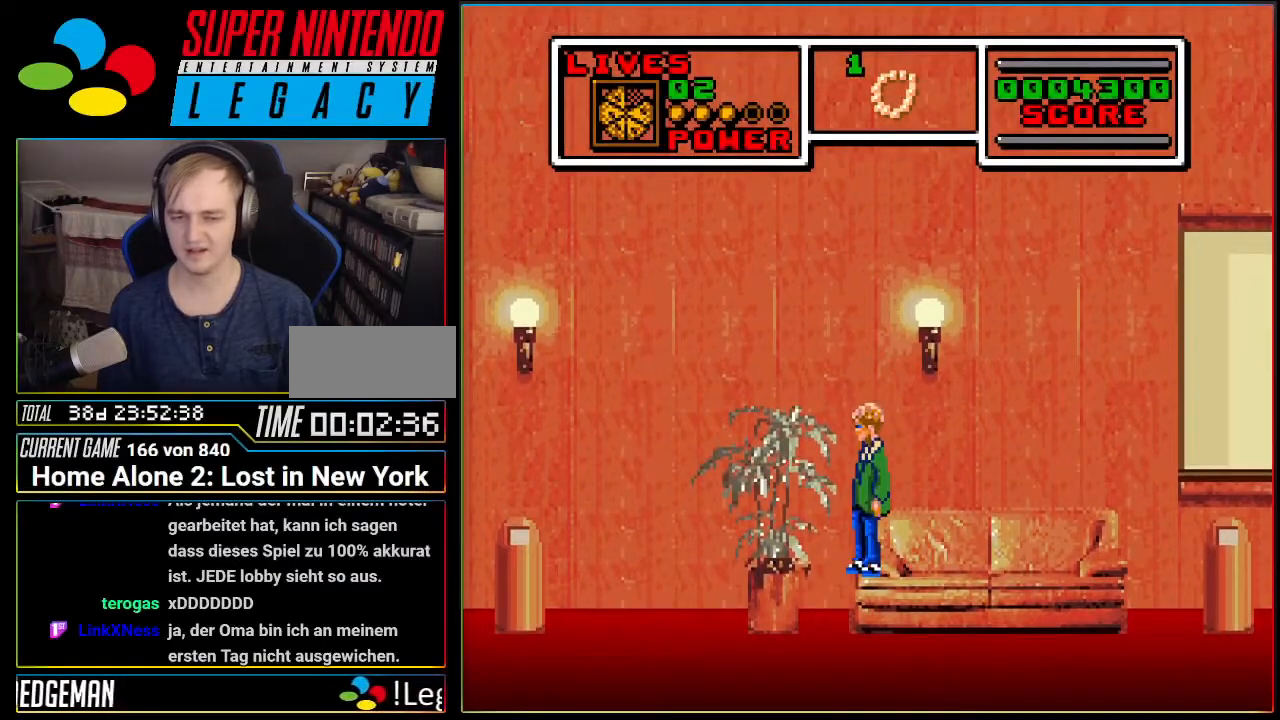
{"buttons": [], "events": [[150, "A", "up"], [250, "A", "down"], [384, "A", "up"]]}
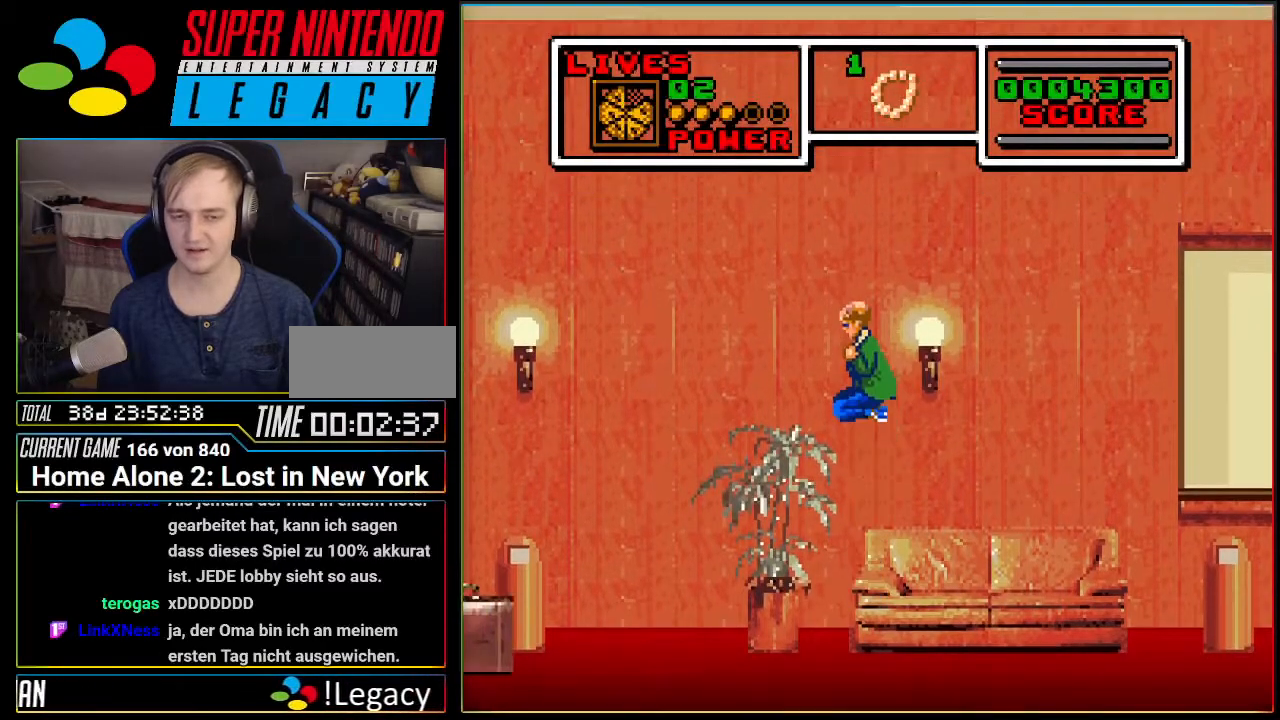
{"buttons": ["A"], "events": [[234, "A", "down"]]}
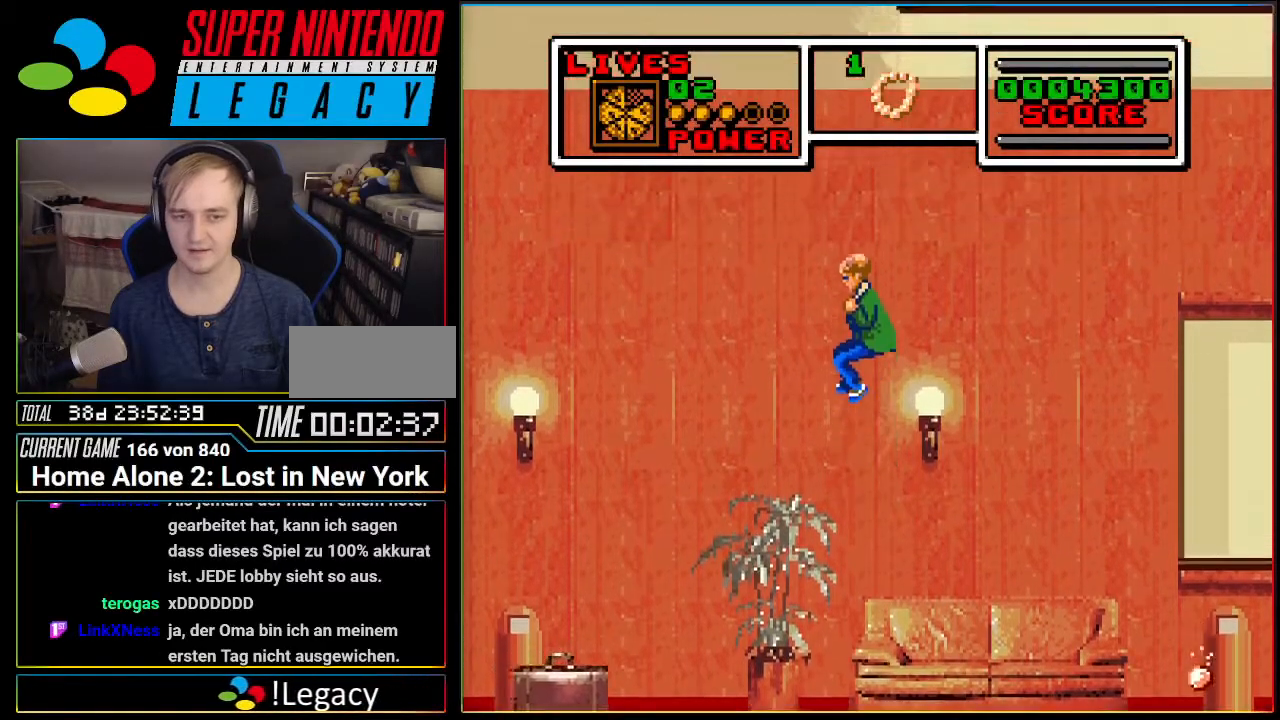
{"buttons": [], "events": [[233, "A", "up"]]}
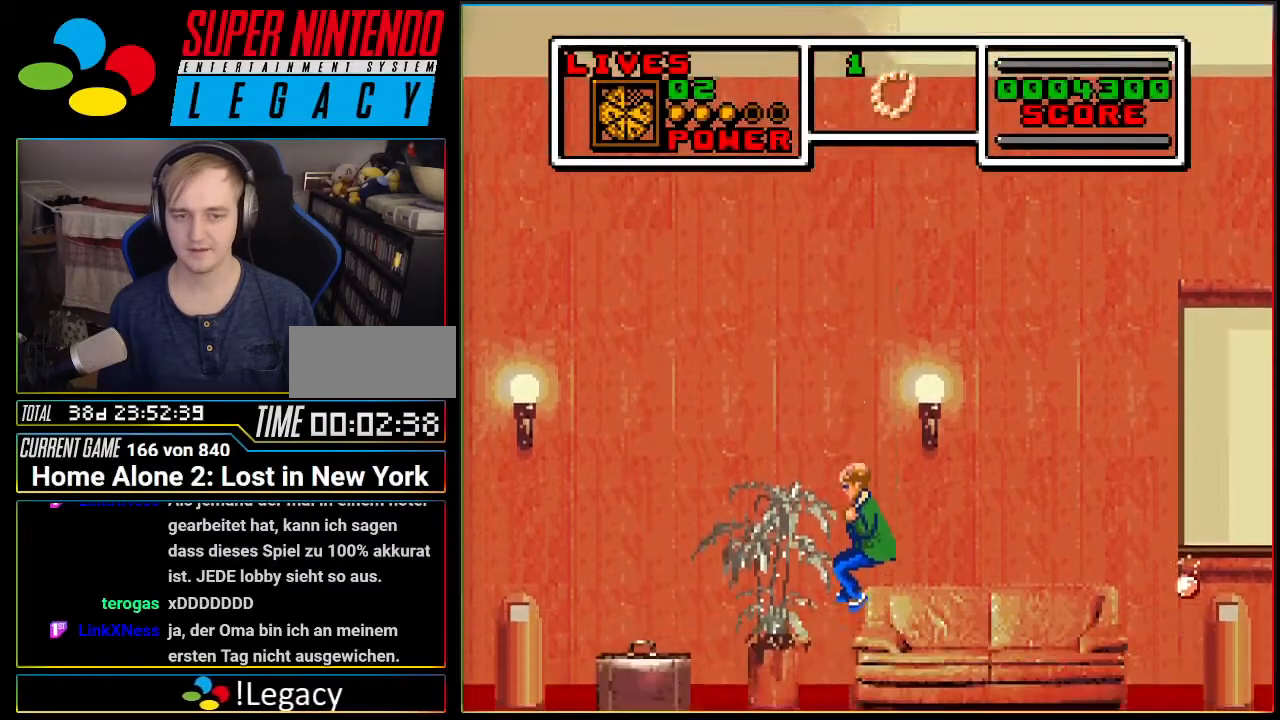
{"buttons": [], "events": [[17, "A", "down"], [334, "A", "up"]]}
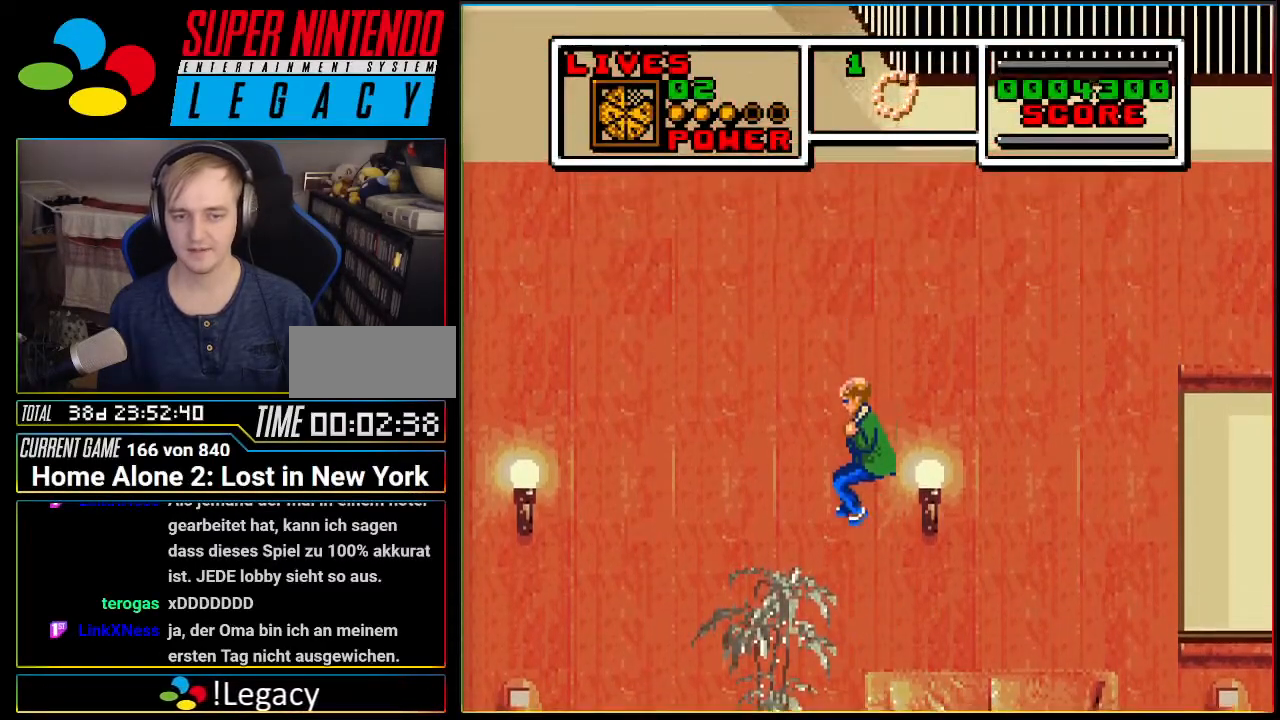
{"buttons": [], "events": [[200, "A", "down"], [400, "A", "up"]]}
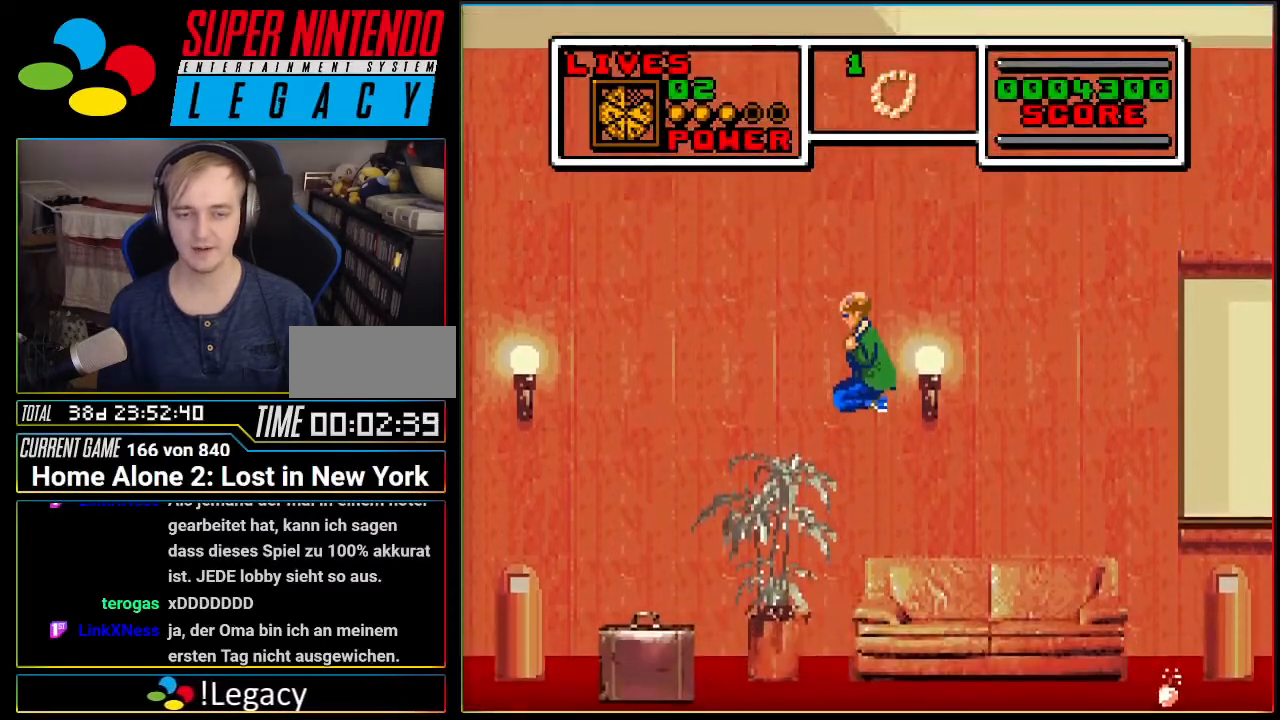
{"buttons": ["A"], "events": [[334, "A", "down"]]}
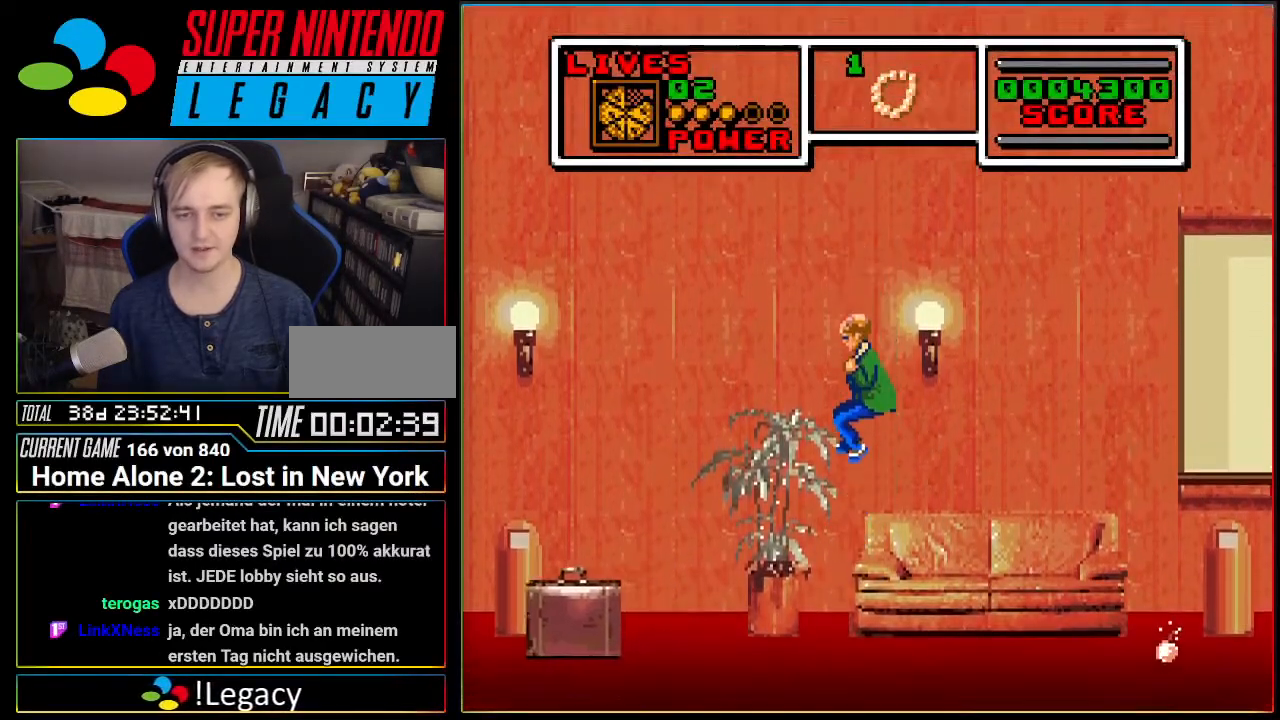
{"buttons": [], "events": [[116, "A", "up"]]}
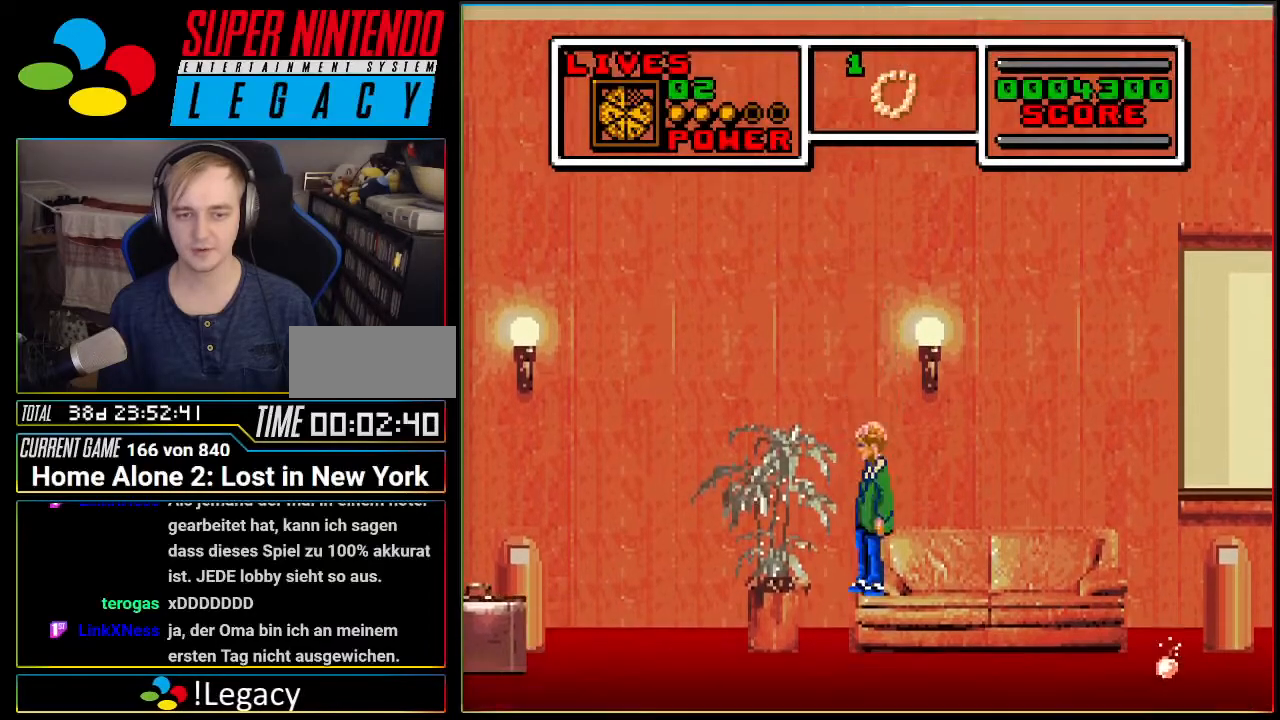
{"buttons": [], "events": [[17, "A", "down"], [300, "A", "up"]]}
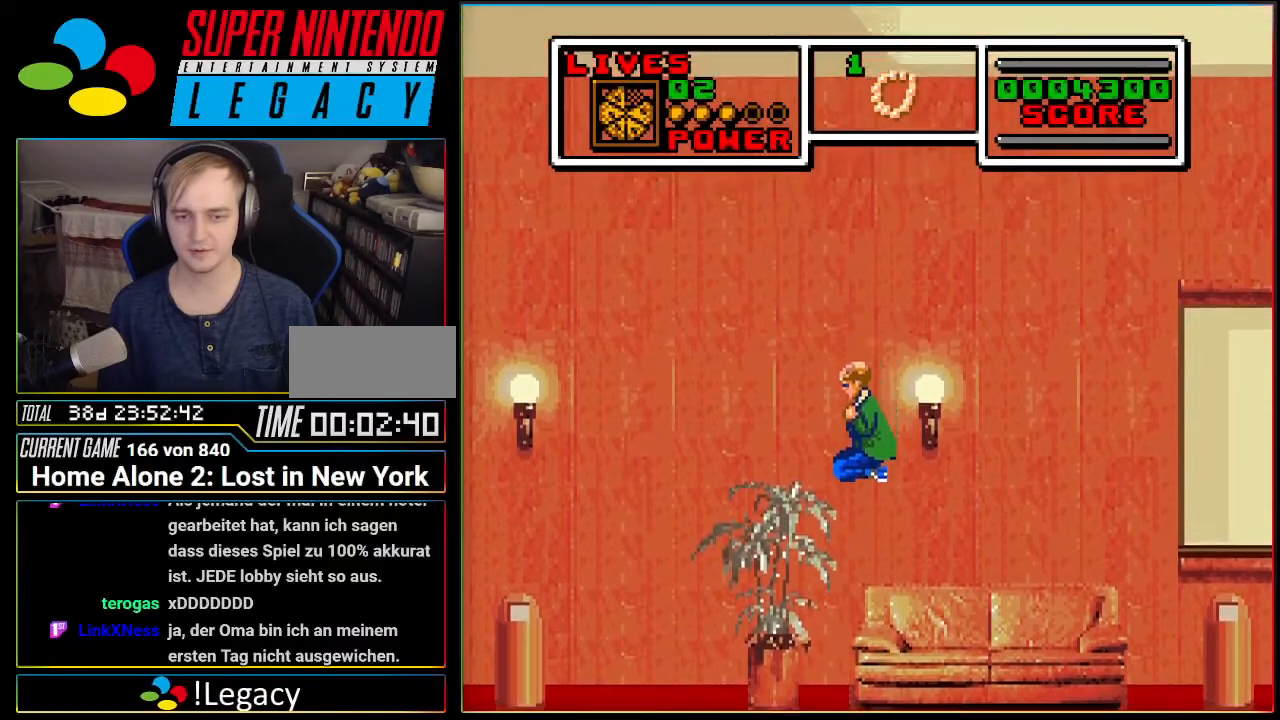
{"buttons": [], "events": [[116, "A", "down"], [483, "A", "up"]]}
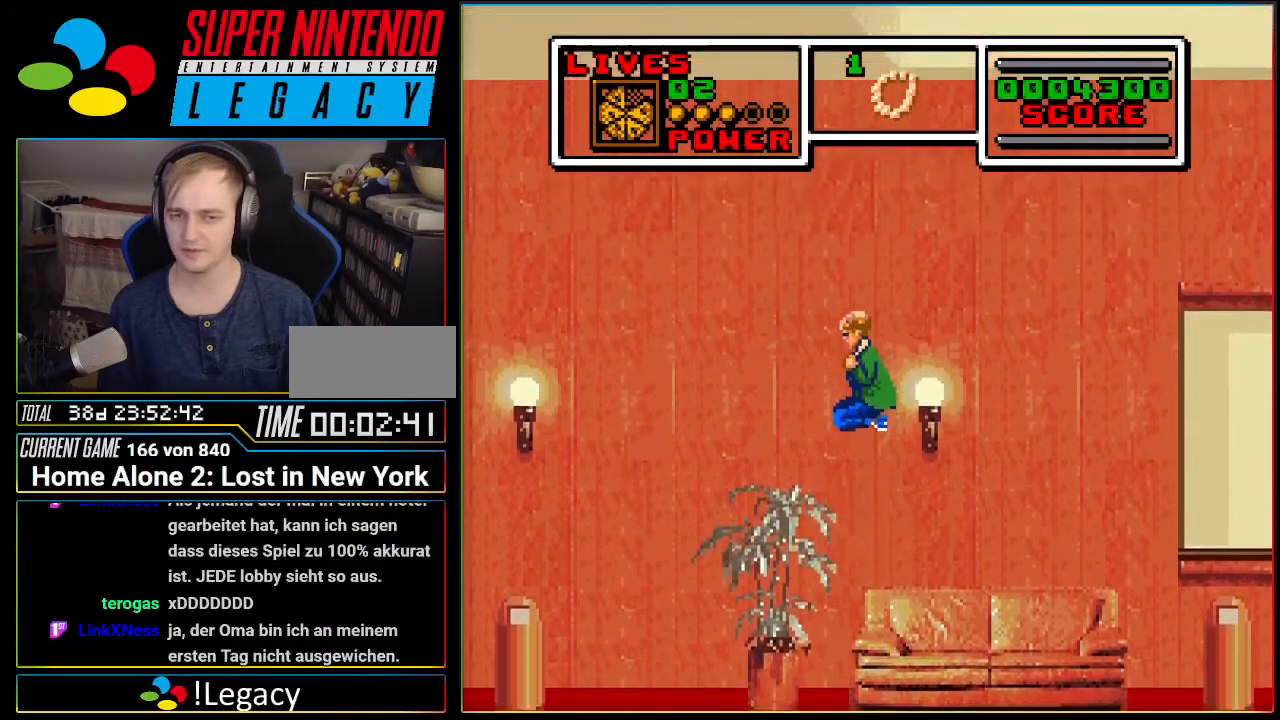
{"buttons": ["A"], "events": [[300, "A", "down"]]}
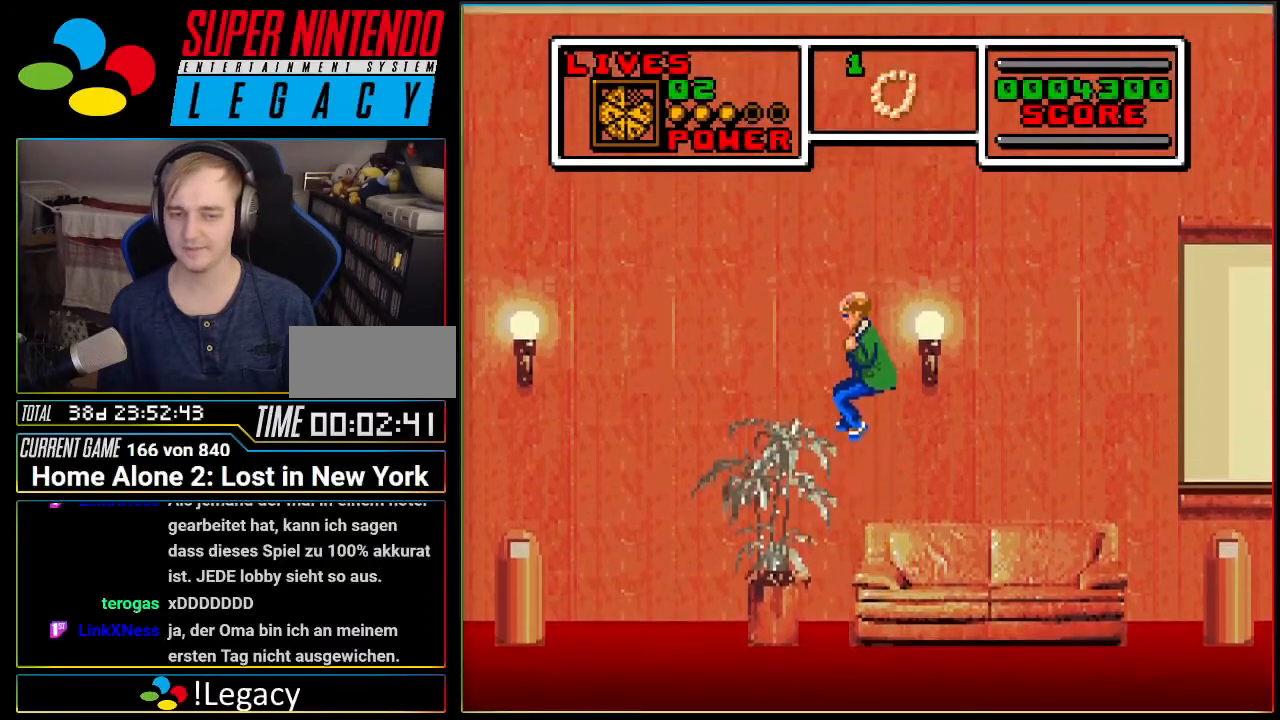
{"buttons": ["A"], "events": [[150, "A", "up"], [450, "A", "down"]]}
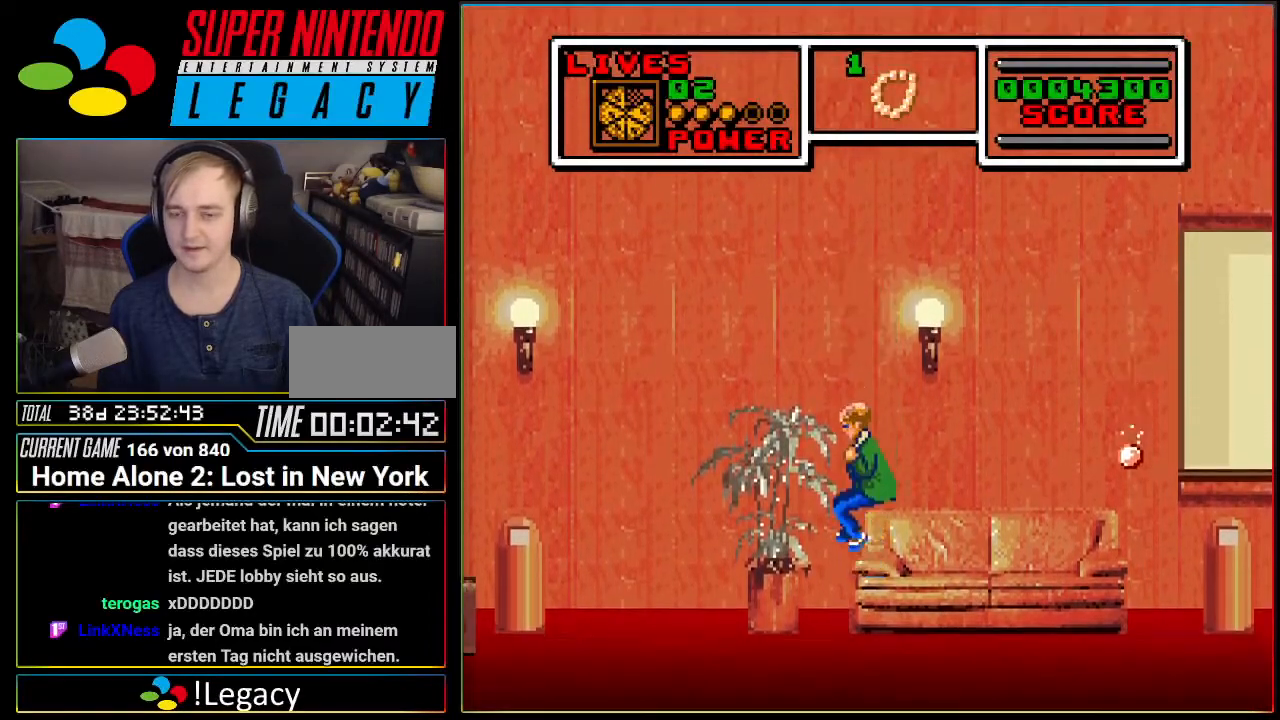
{"buttons": [], "events": [[367, "A", "up"]]}
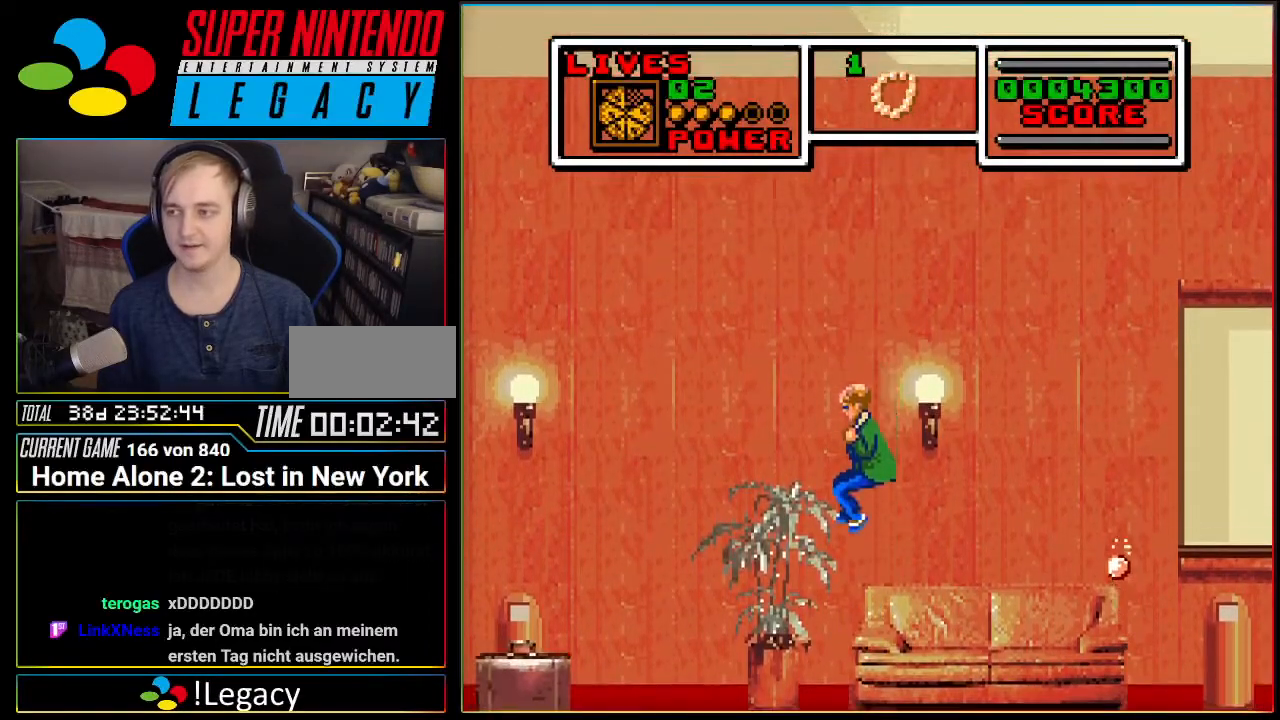
{"buttons": ["A"], "events": [[183, "A", "down"]]}
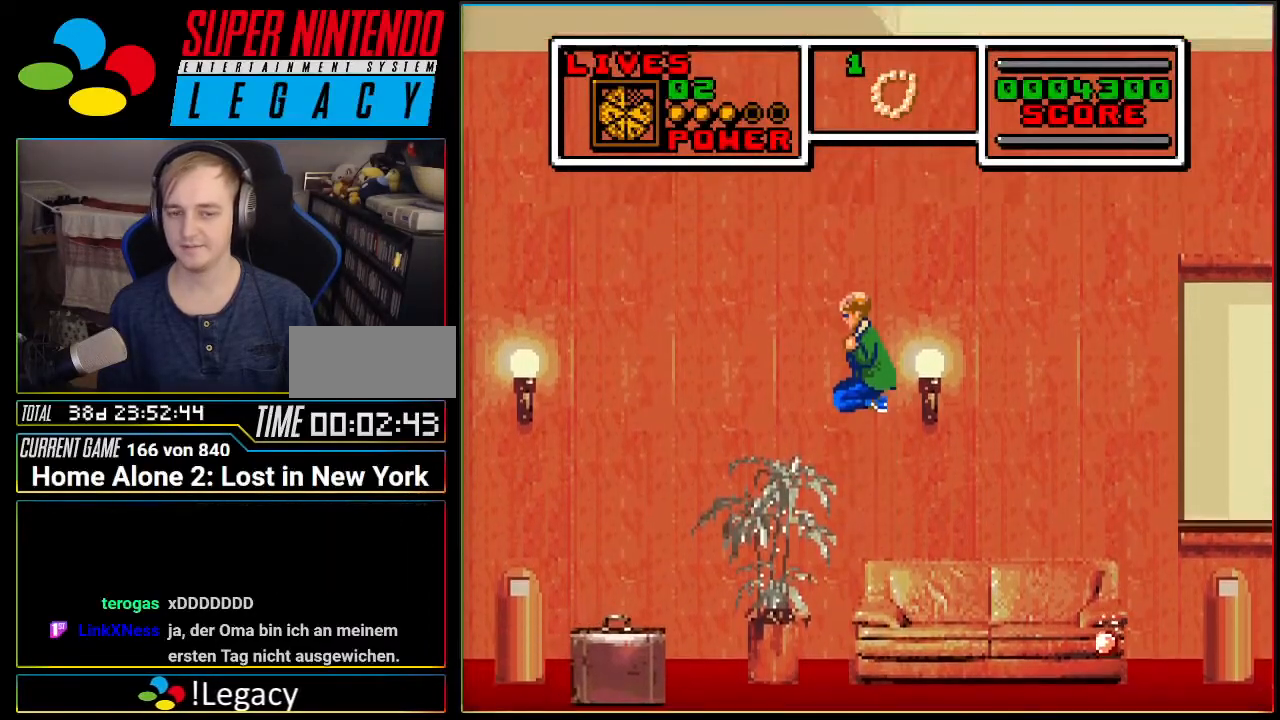
{"buttons": ["A"], "events": [[17, "A", "up"], [200, "DPAD_RIGHT", "down"], [334, "A", "down"], [334, "DPAD_RIGHT", "up"]]}
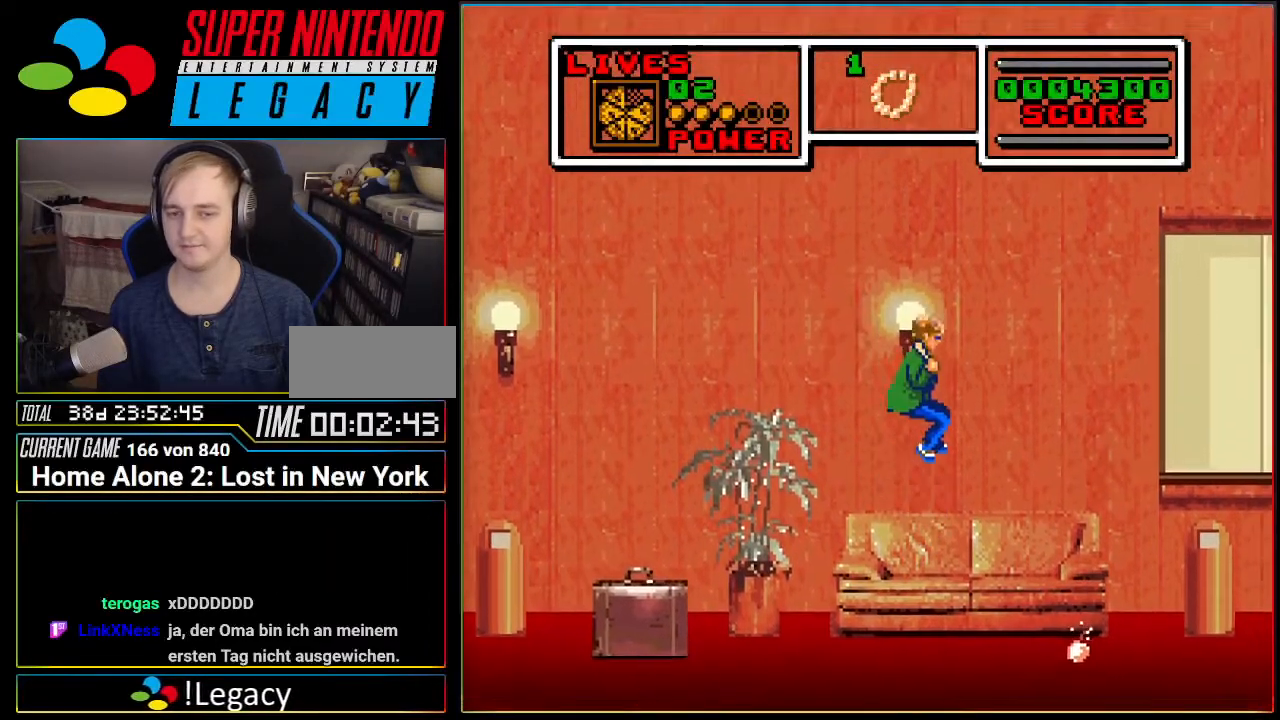
{"buttons": ["A"], "events": [[233, "A", "up"], [483, "A", "down"]]}
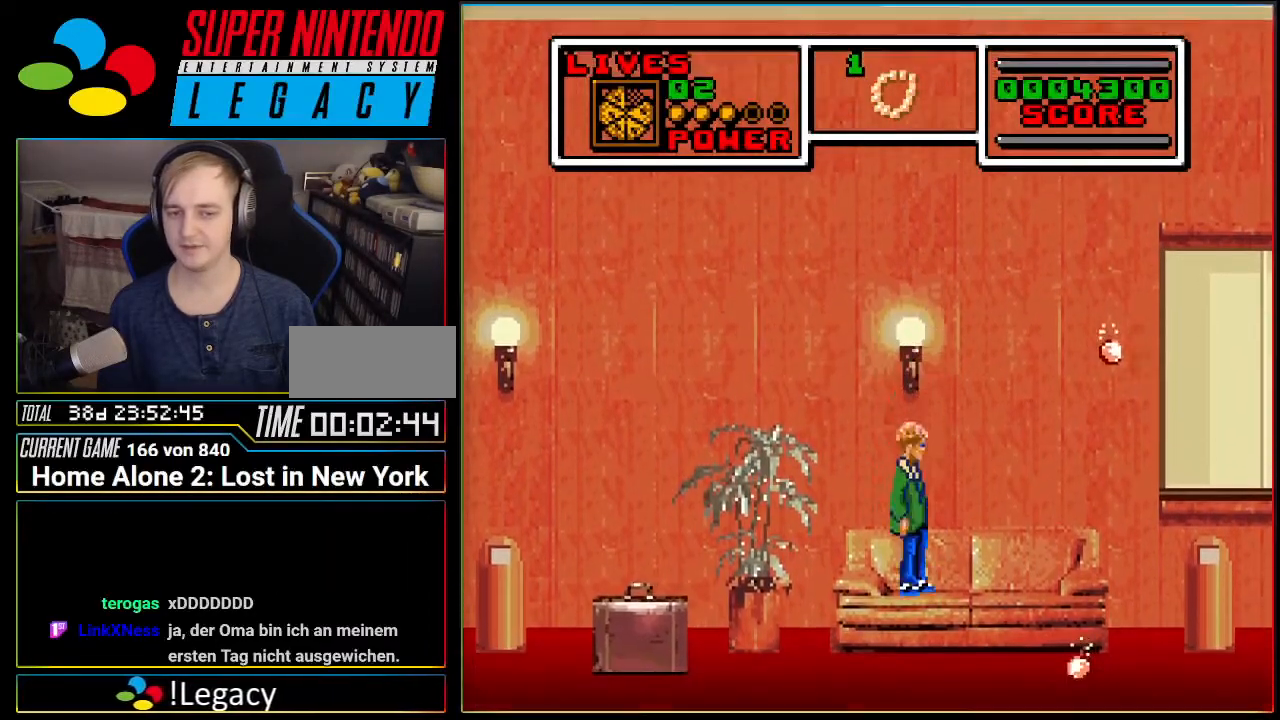
{"buttons": [], "events": [[300, "A", "up"]]}
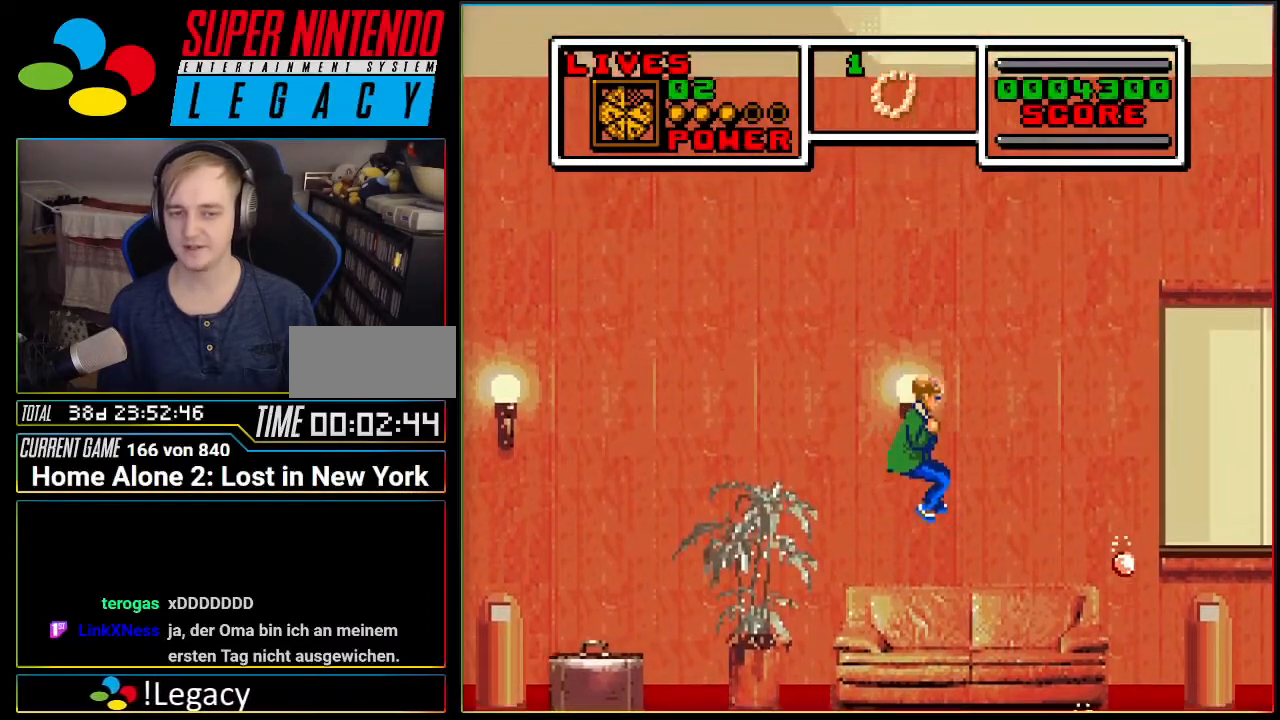
{"buttons": [], "events": [[150, "A", "down"], [333, "A", "up"]]}
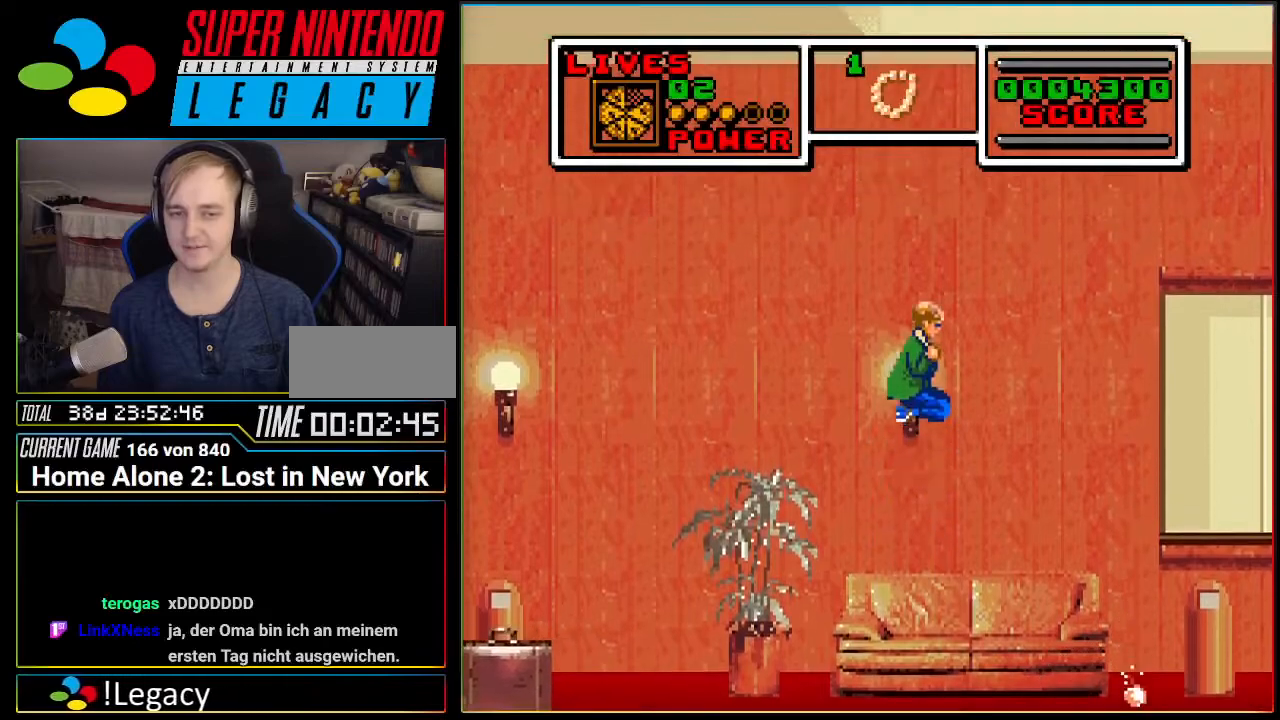
{"buttons": [], "events": []}
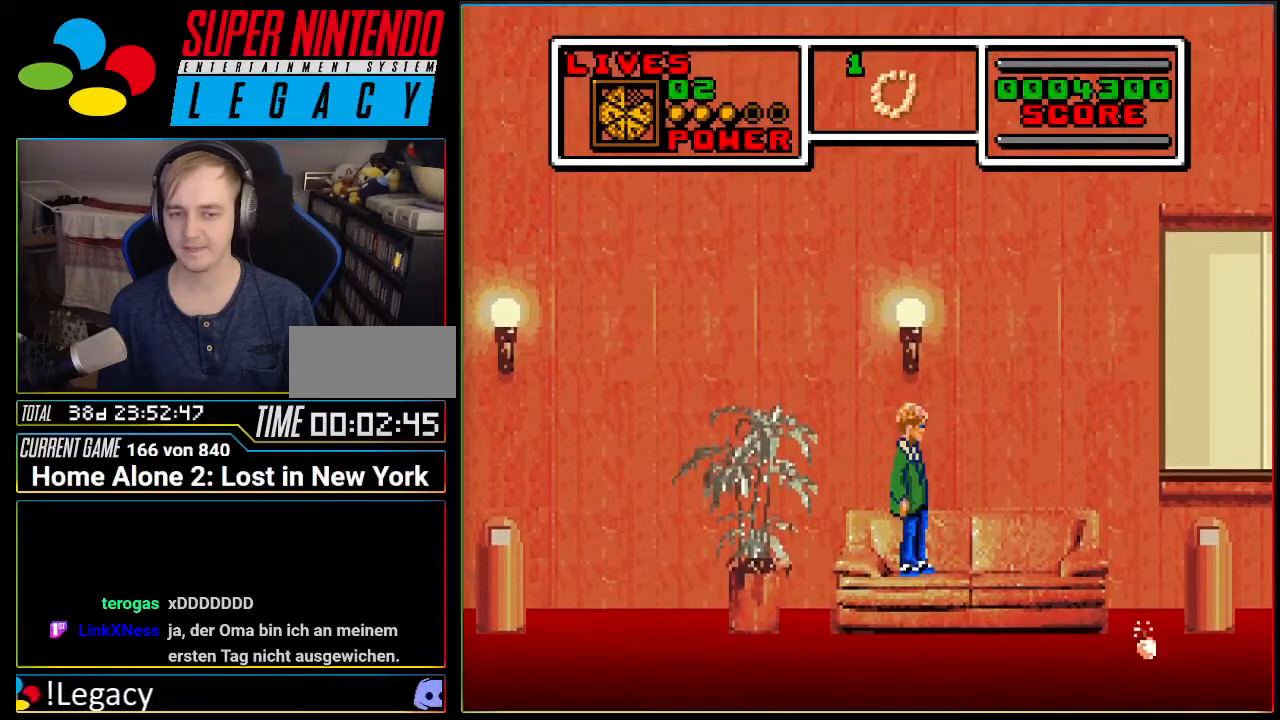
{"buttons": [], "events": [[300, "A", "down"], [367, "A", "up"]]}
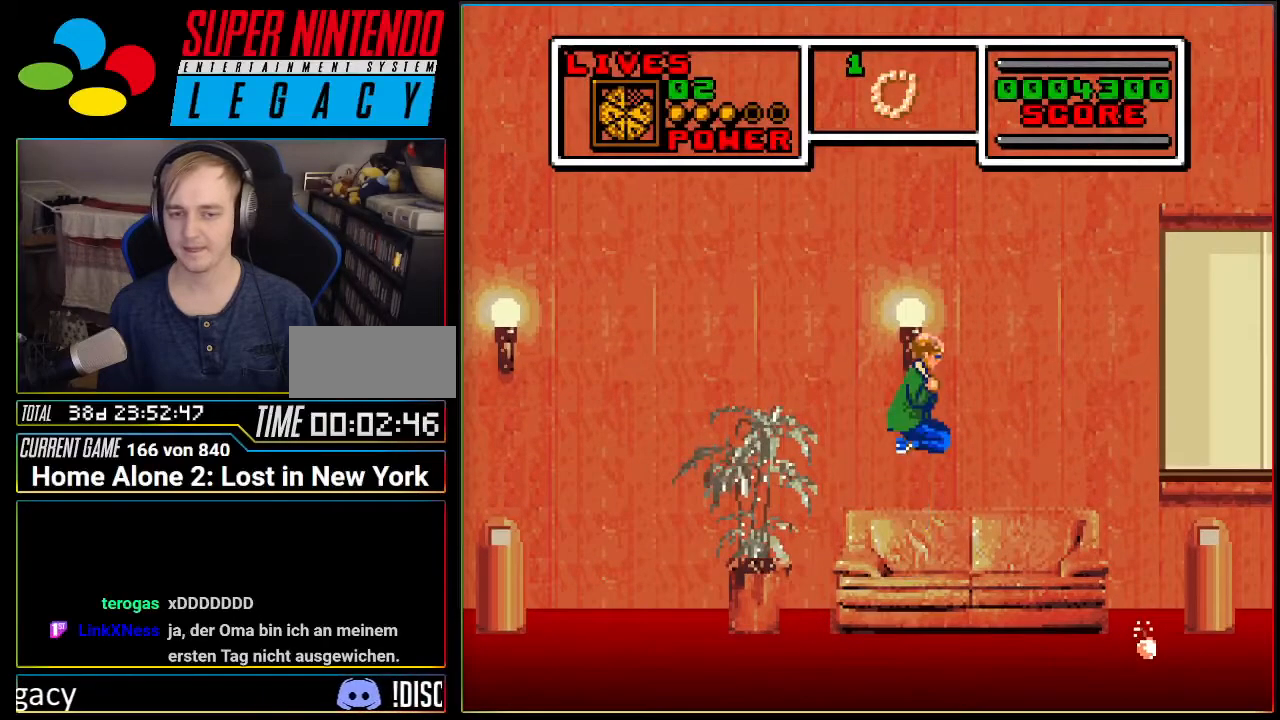
{"buttons": ["A"], "events": [[184, "A", "down"]]}
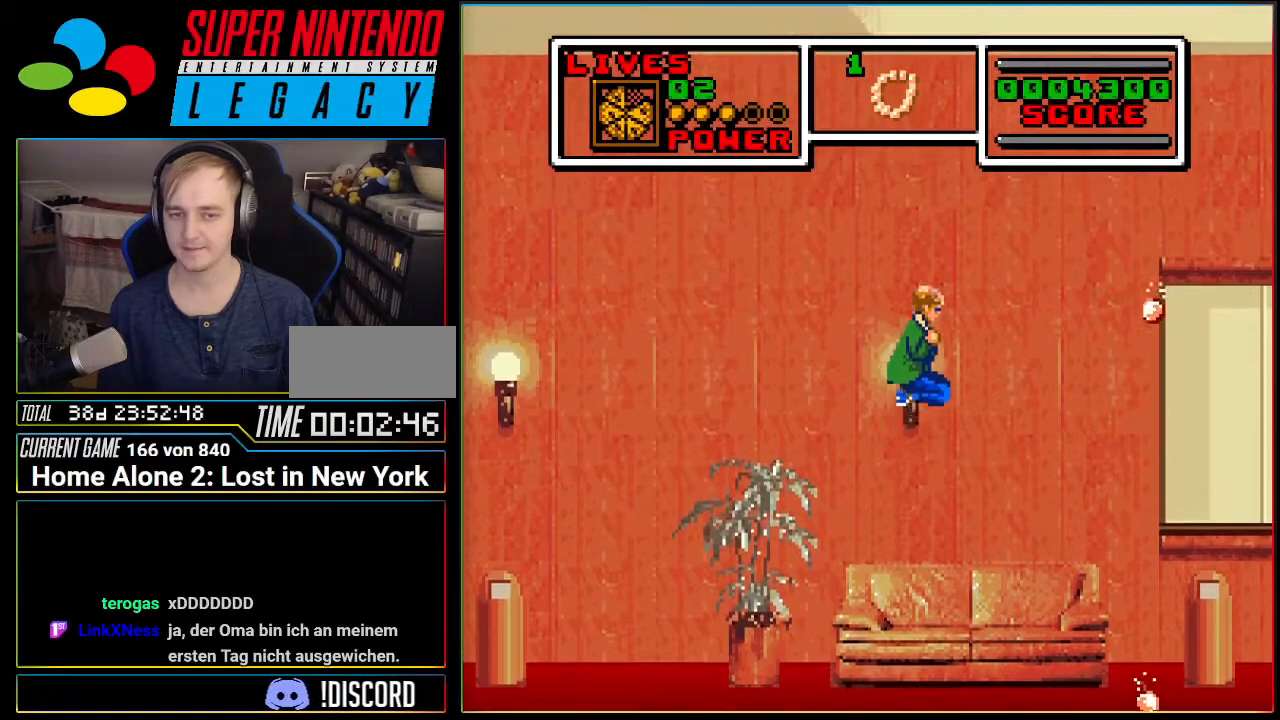
{"buttons": ["A"], "events": [[166, "A", "up"], [417, "A", "down"]]}
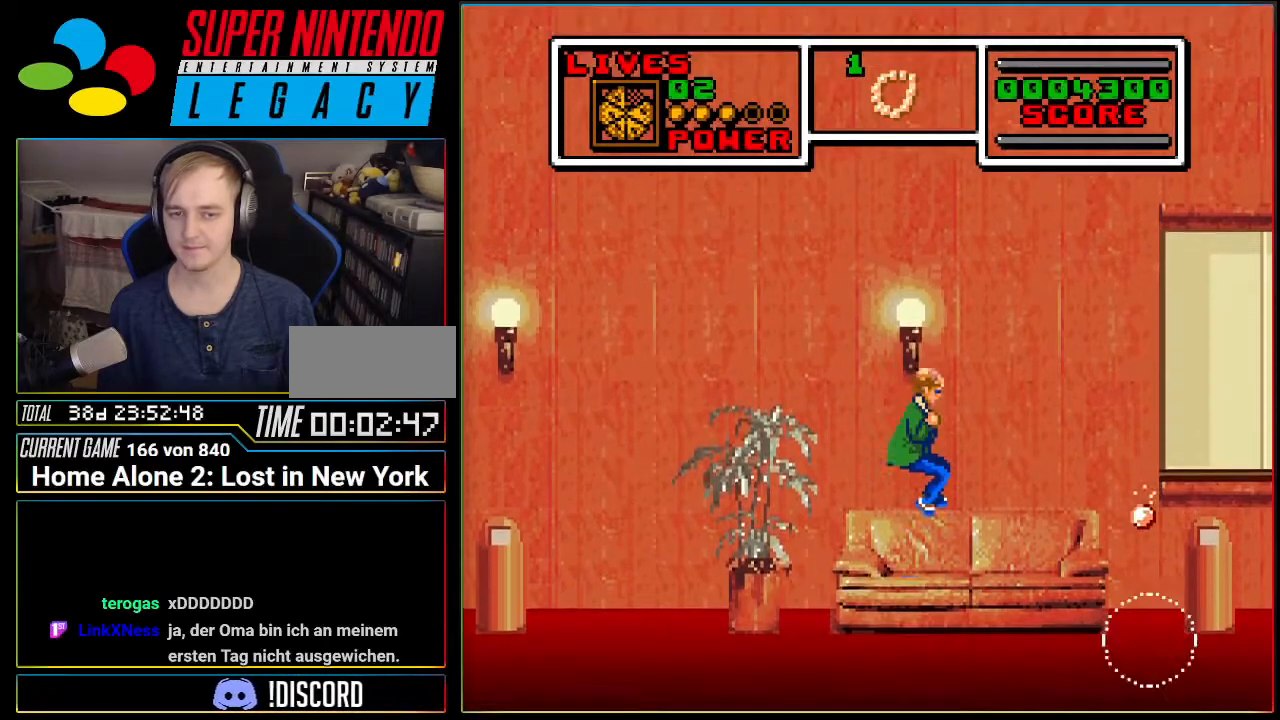
{"buttons": ["A"], "events": []}
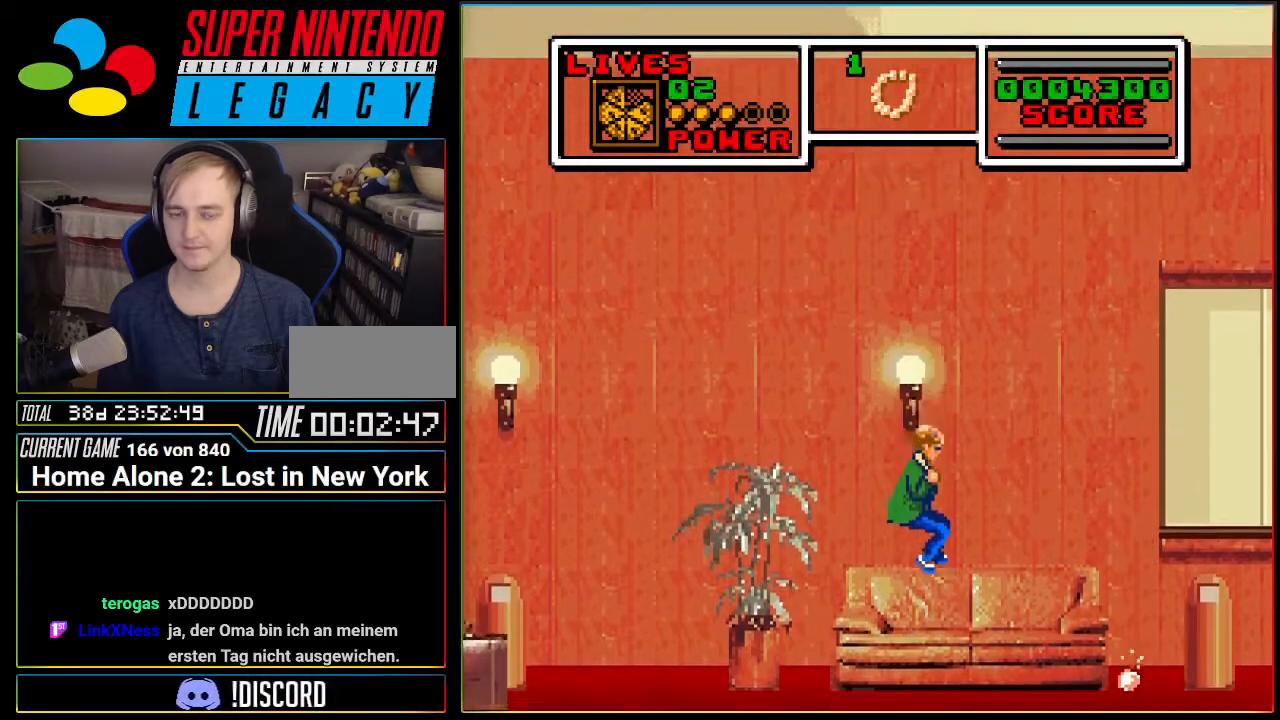
{"buttons": ["A"], "events": []}
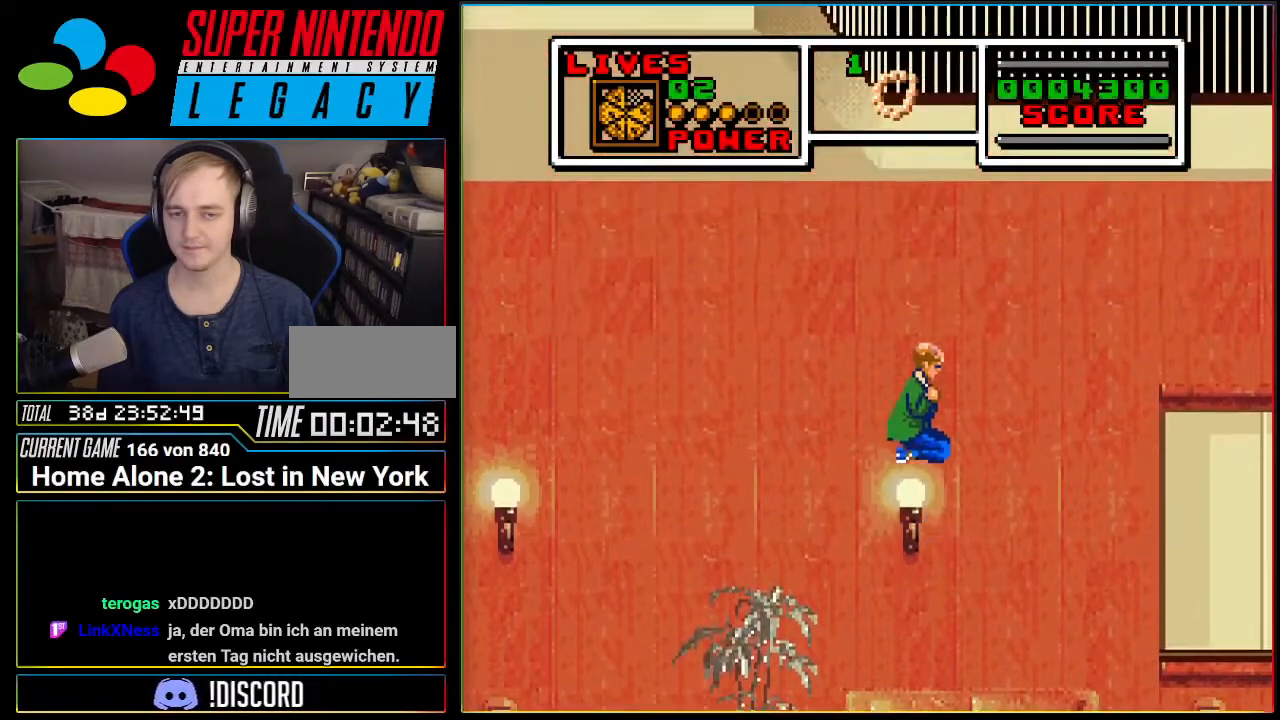
{"buttons": ["A"], "events": []}
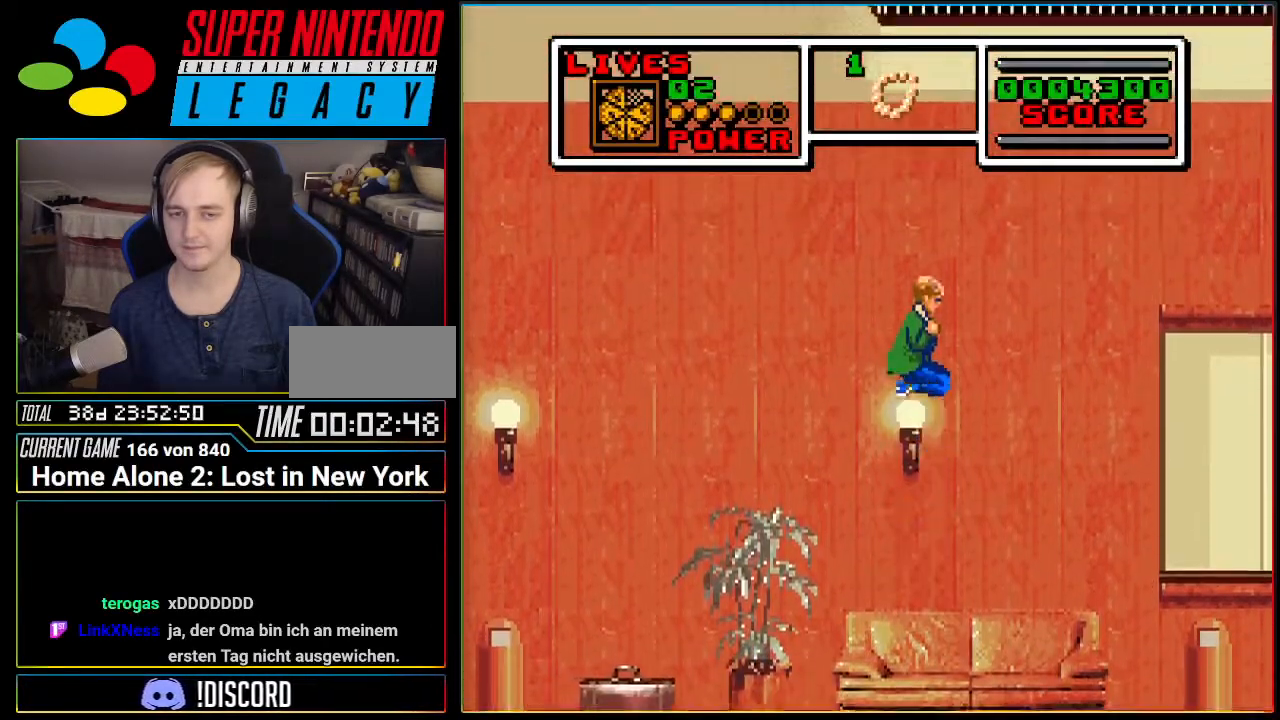
{"buttons": ["A"], "events": []}
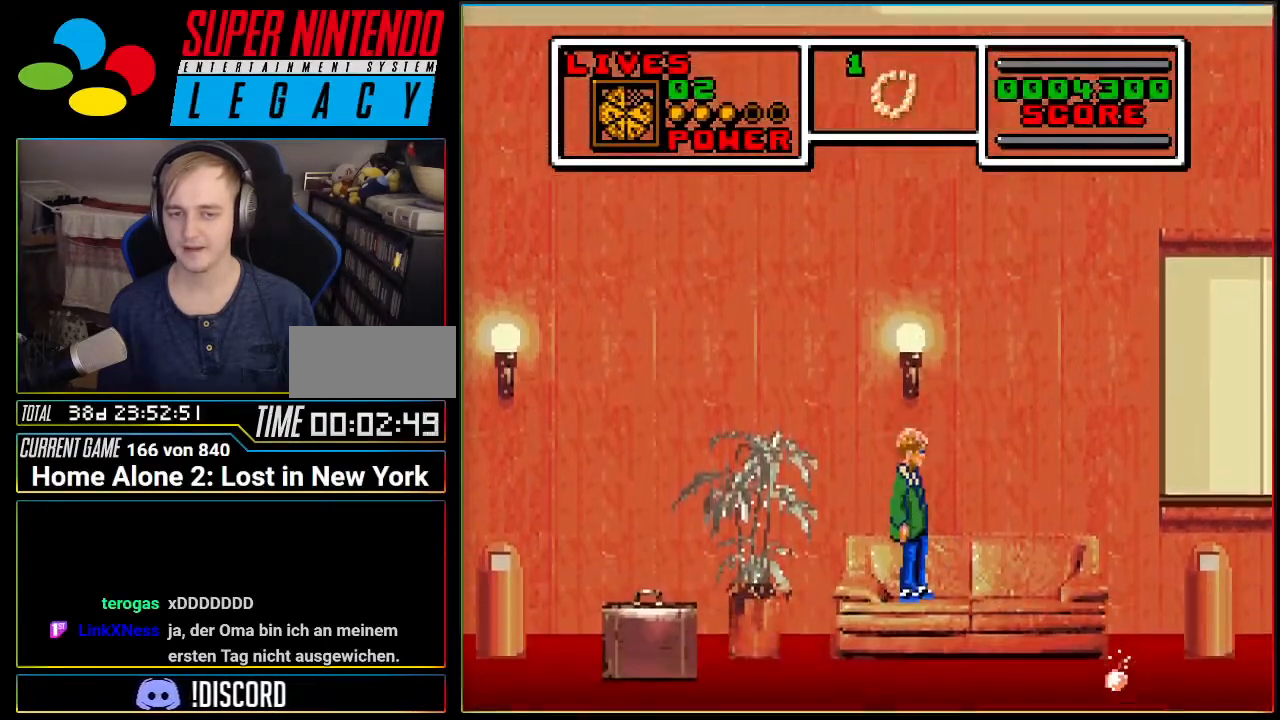
{"buttons": [], "events": [[317, "A", "up"]]}
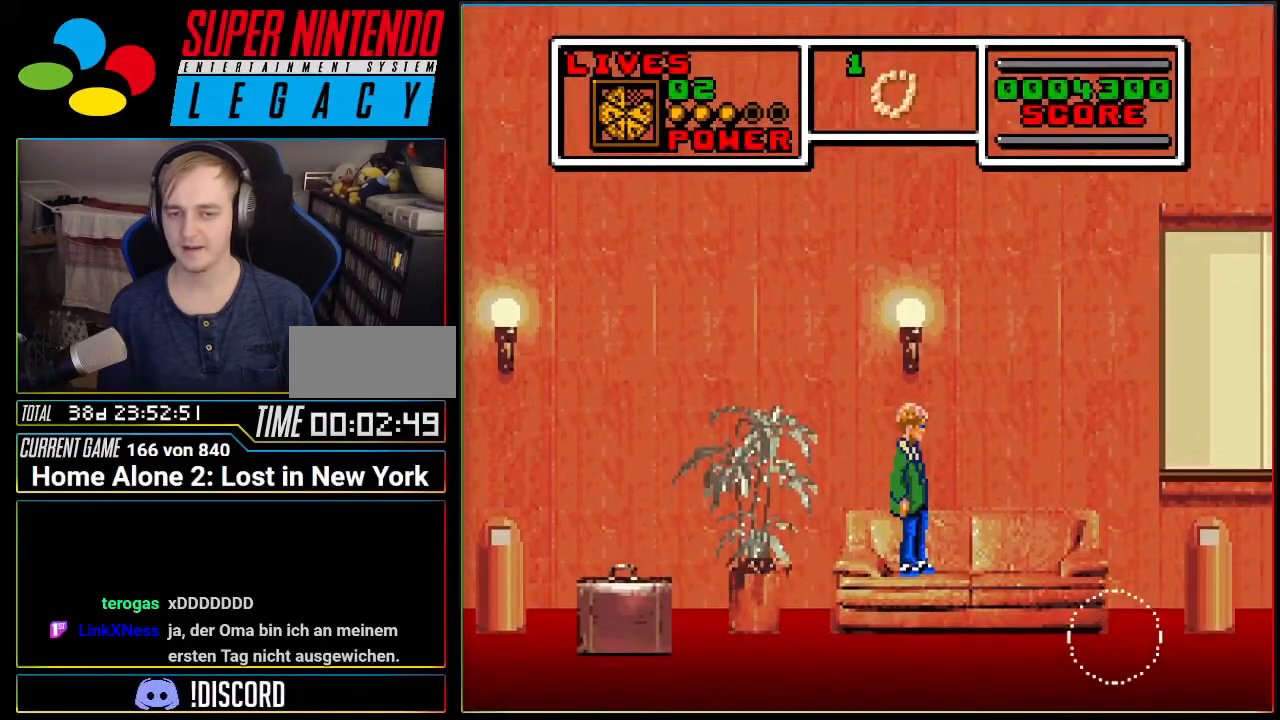
{"buttons": [], "events": []}
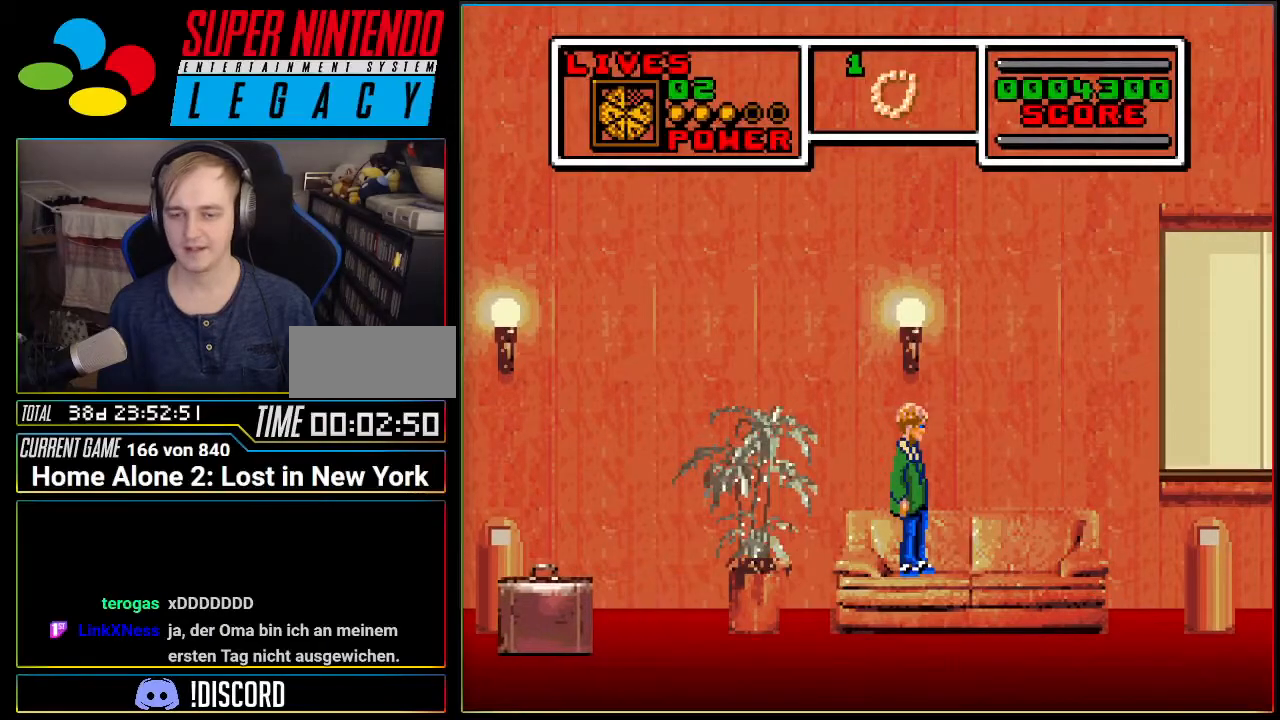
{"buttons": [], "events": []}